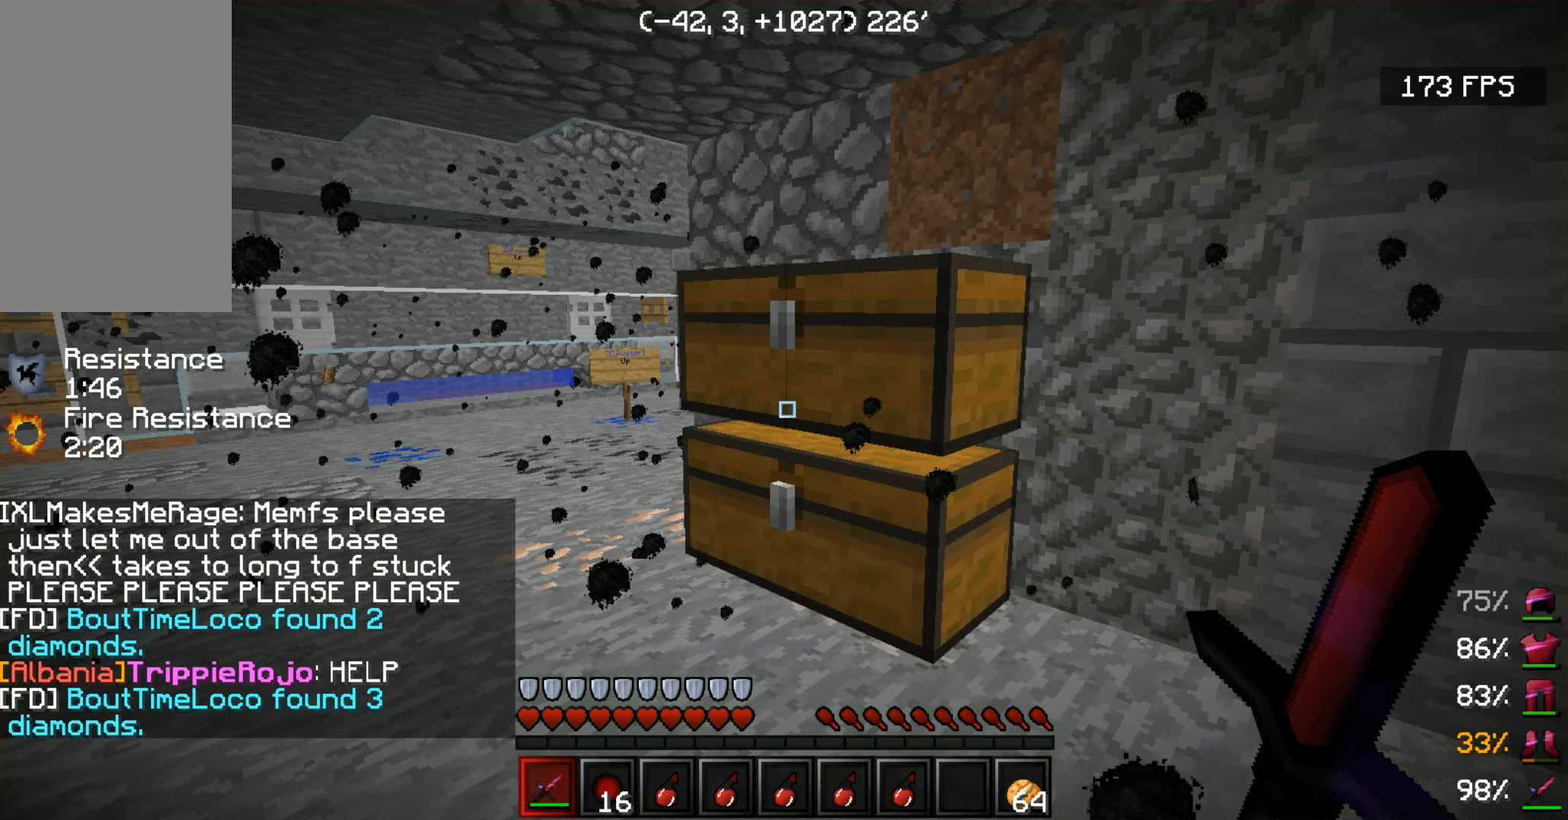
Gameplay with keyboard and mouse; each line is a JSON object with the keys and mouse buttons held at the frame after it. "events" lists presses ("down") and releases ("up") of "a", "d", "s", "space", "w", "mouse_left" and "mouse_right" between this image and that frame as [ms after this image, input, new state], when the widget could be followed in between. "mouse_left", "mouse_right" = the "left", "right" buttons of the "mouse" list. No other keys are recorded. Fast repeated clicks can show as one long hold. Mouse movement is not recorded.
{"keys": [], "mouse": [], "events": []}
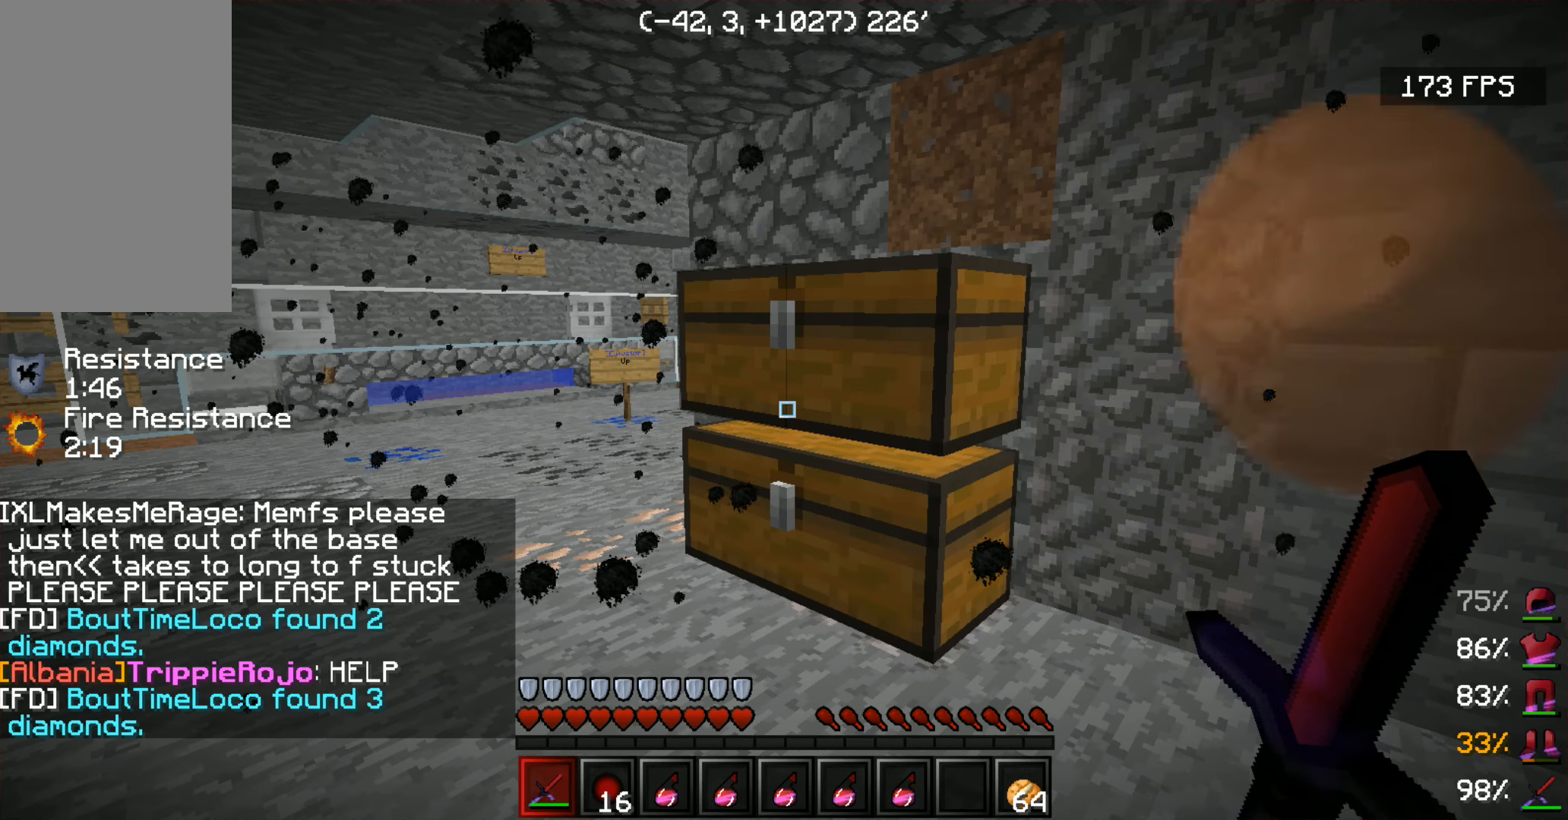
{"keys": [], "mouse": [], "events": []}
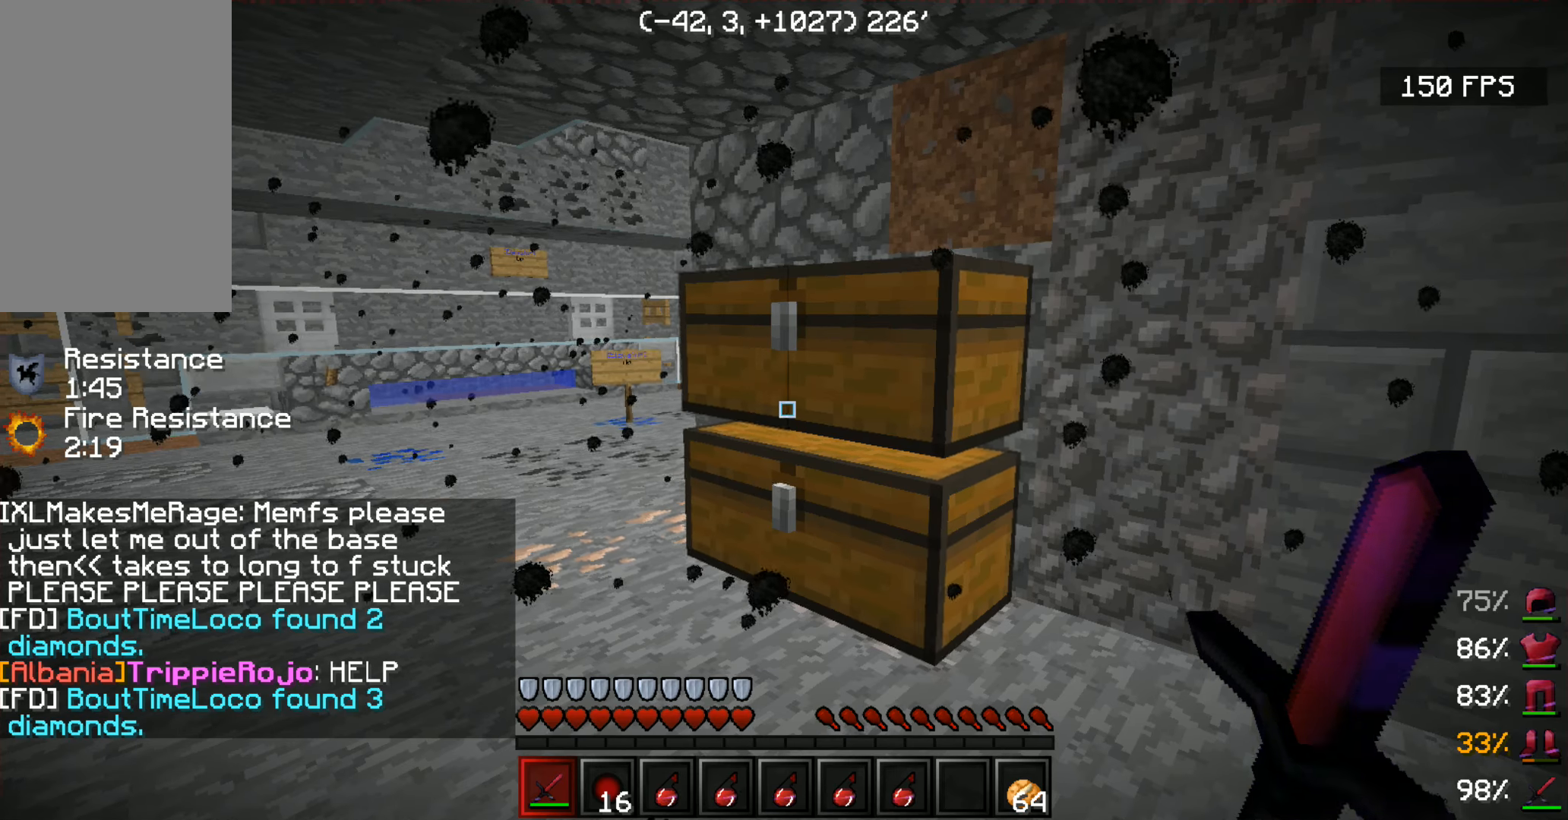
{"keys": ["w"], "mouse": [], "events": [[483, "w", "down"]]}
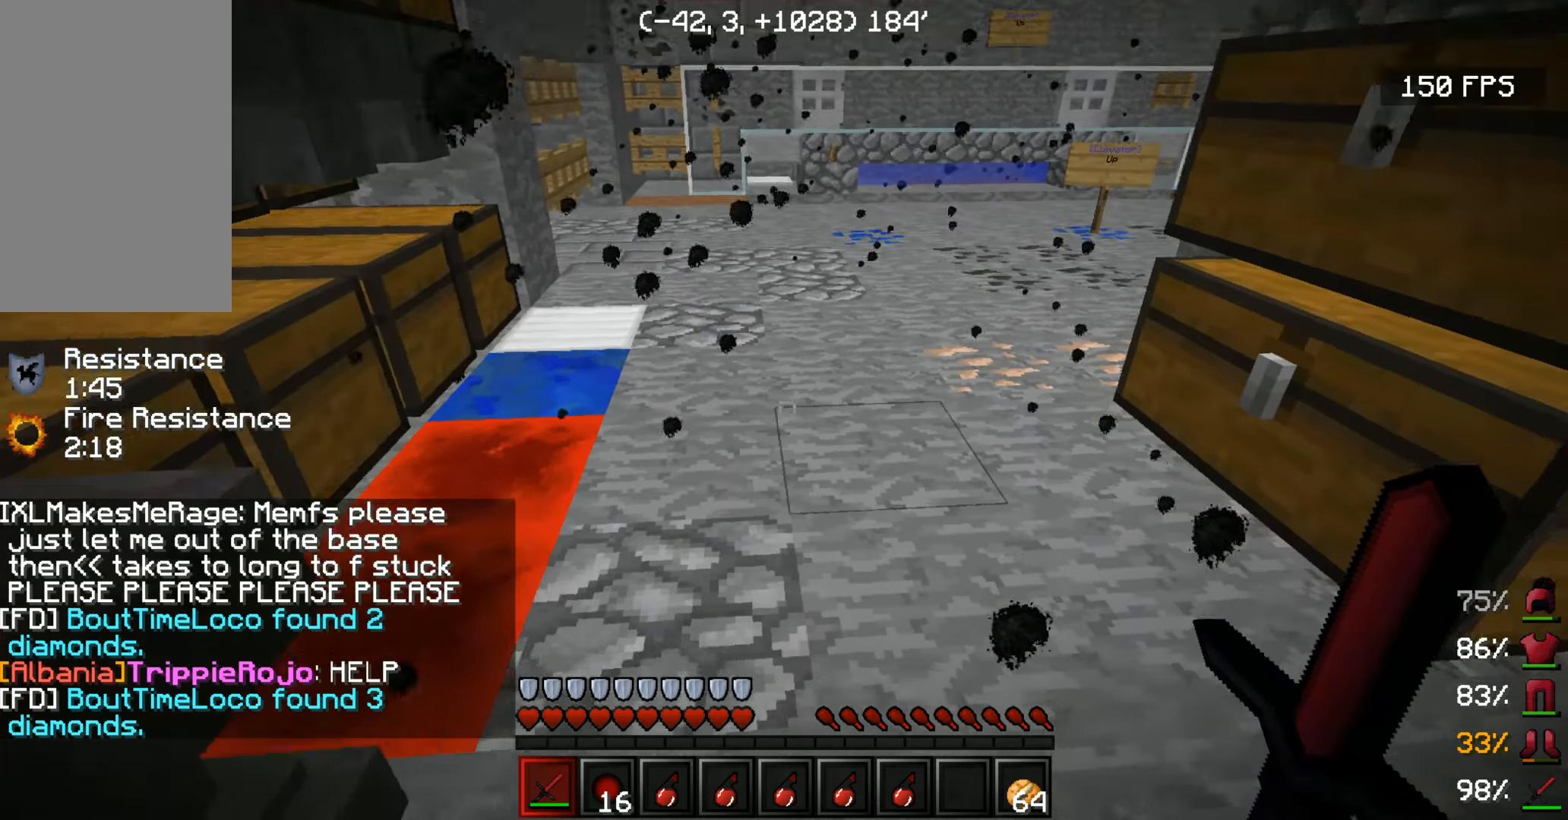
{"keys": ["w"], "mouse": [], "events": [[66, "w", "up"], [183, "w", "down"]]}